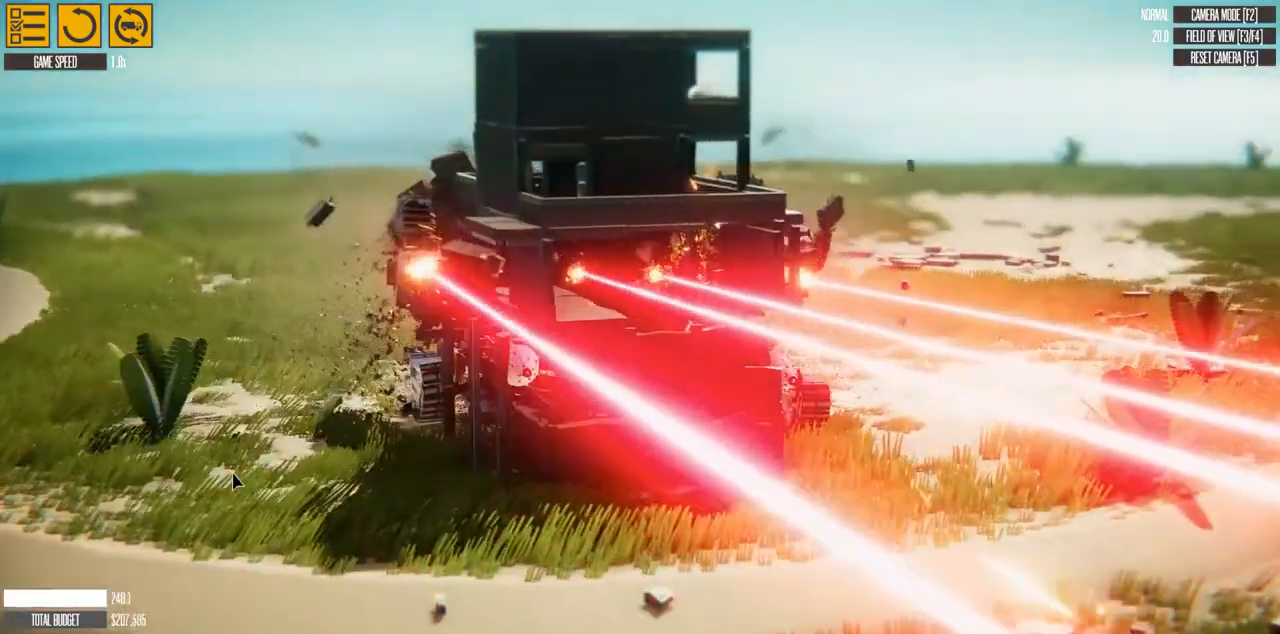
Gameplay with keyboard; each line is a JSON object with the keys held at the frame after it. "events" lists presses ("down") and releases ("up") of "a", "d", "e", "h", "left", "q", "r", "right", "s", "t", "w" and "y" between this image and that frame as [ms after this image, input, new state], when the widget could be followed in between. No other keys are recorded. Mouse input is not recorded. Not read: f g.
{"keys": ["w"], "events": []}
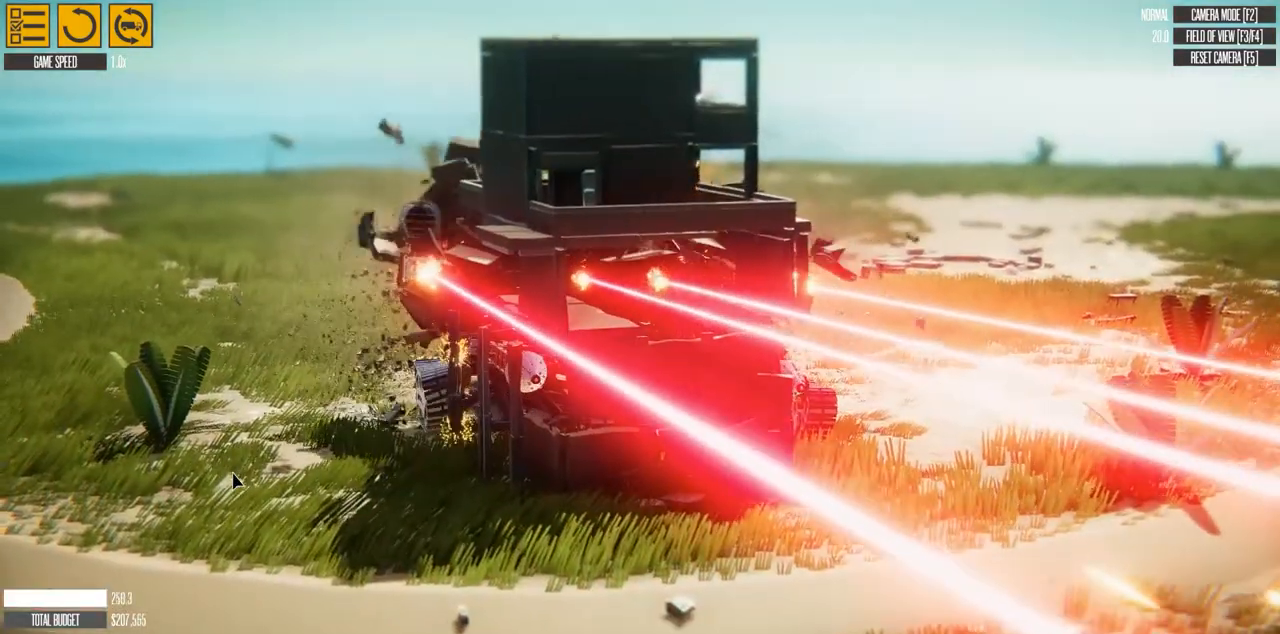
{"keys": ["w"], "events": []}
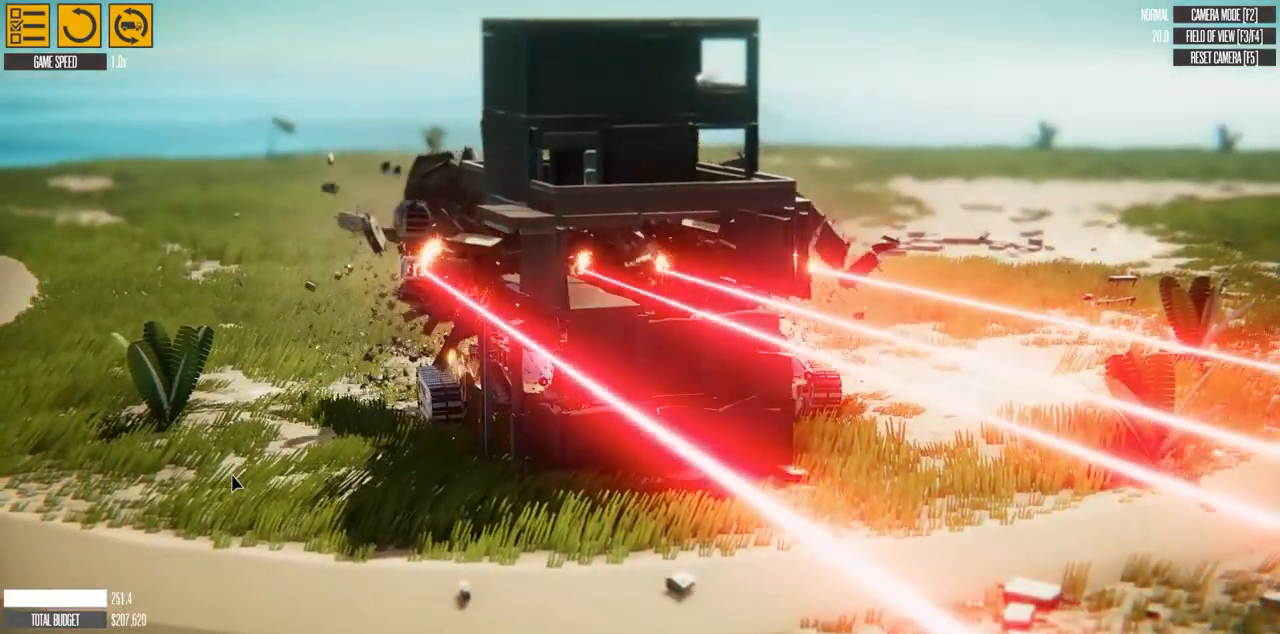
{"keys": ["w"], "events": []}
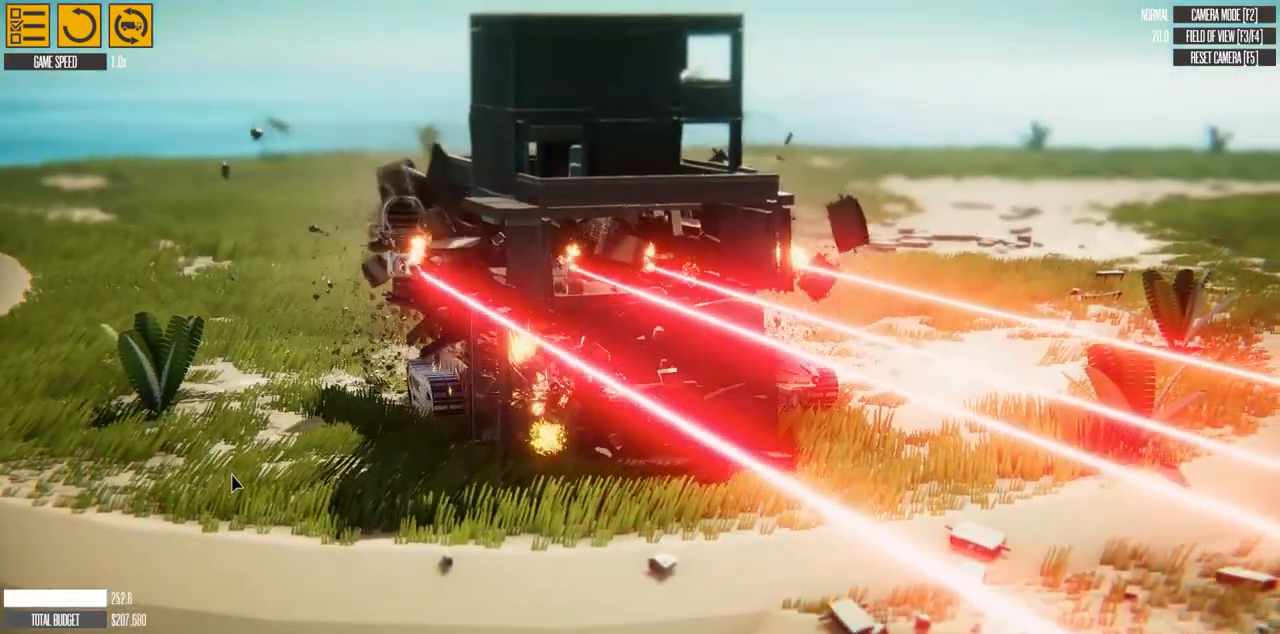
{"keys": ["w"], "events": []}
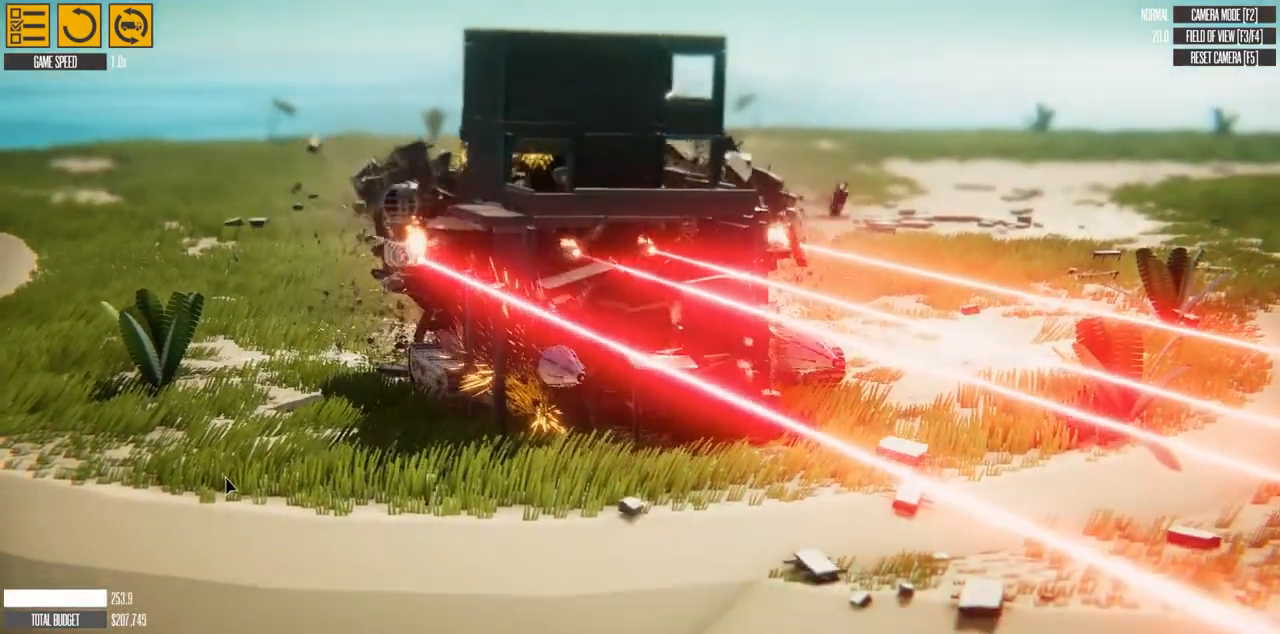
{"keys": ["w"], "events": []}
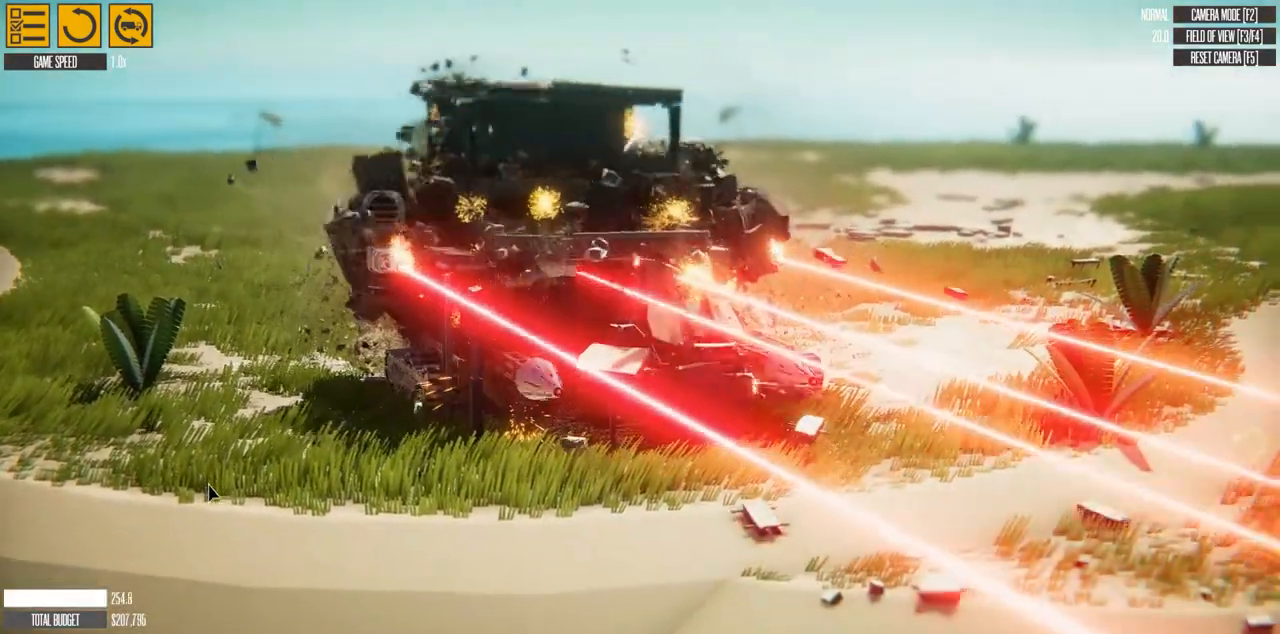
{"keys": ["w"], "events": []}
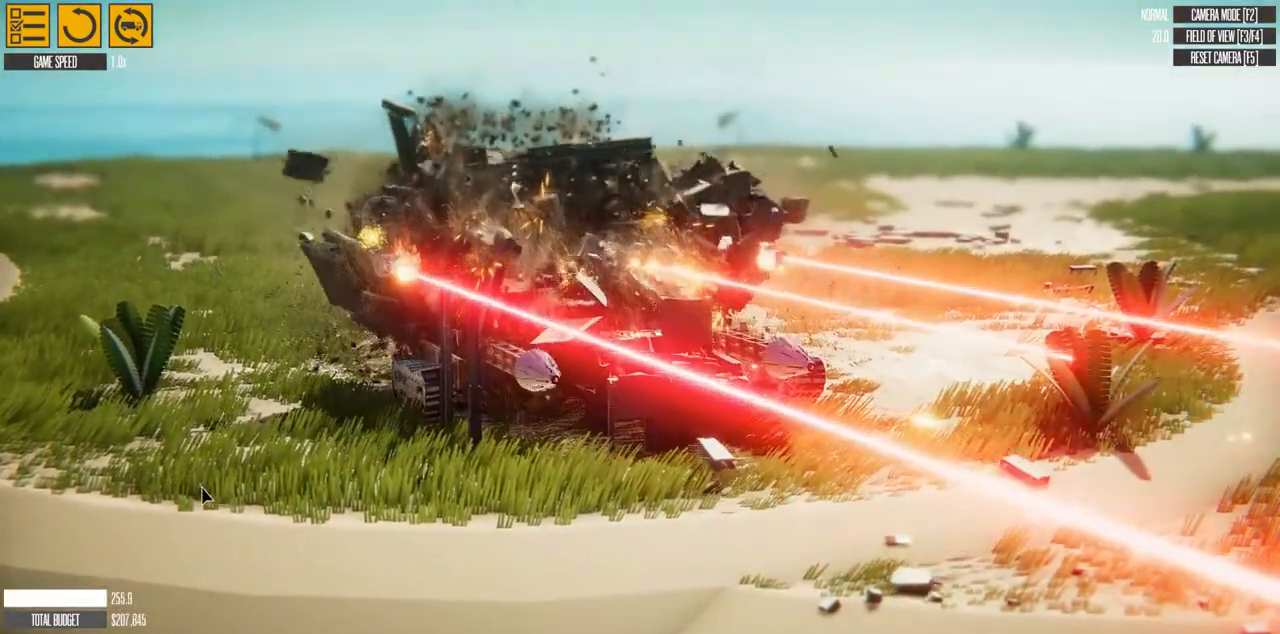
{"keys": ["w"], "events": []}
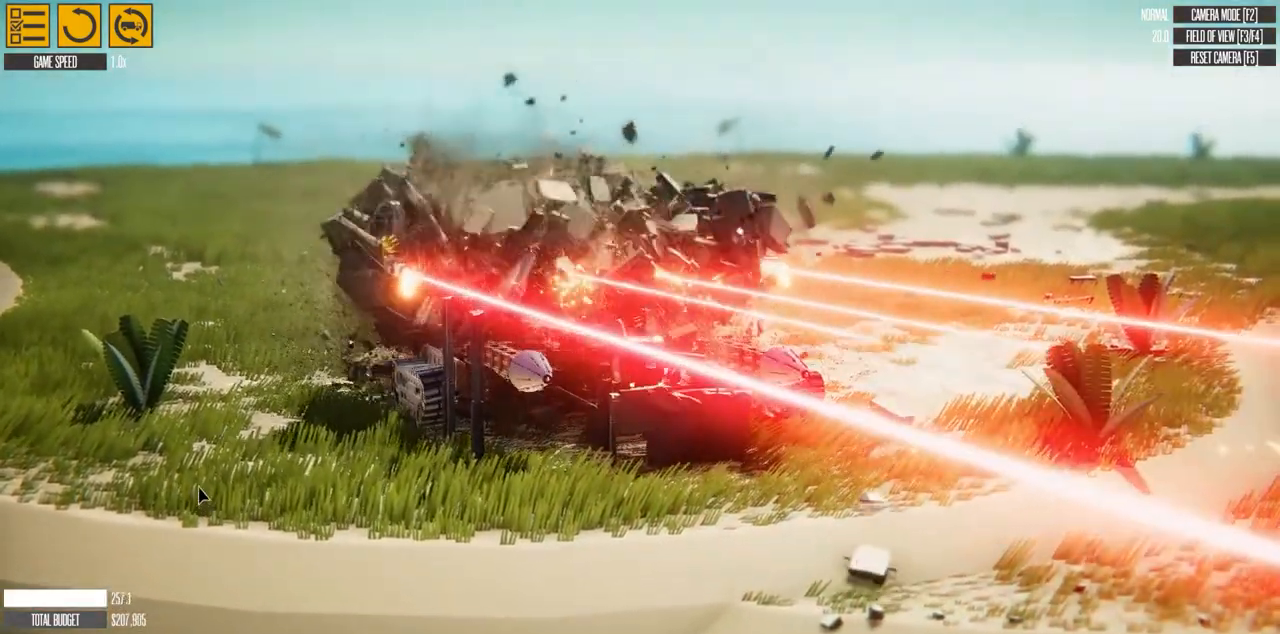
{"keys": ["w"], "events": []}
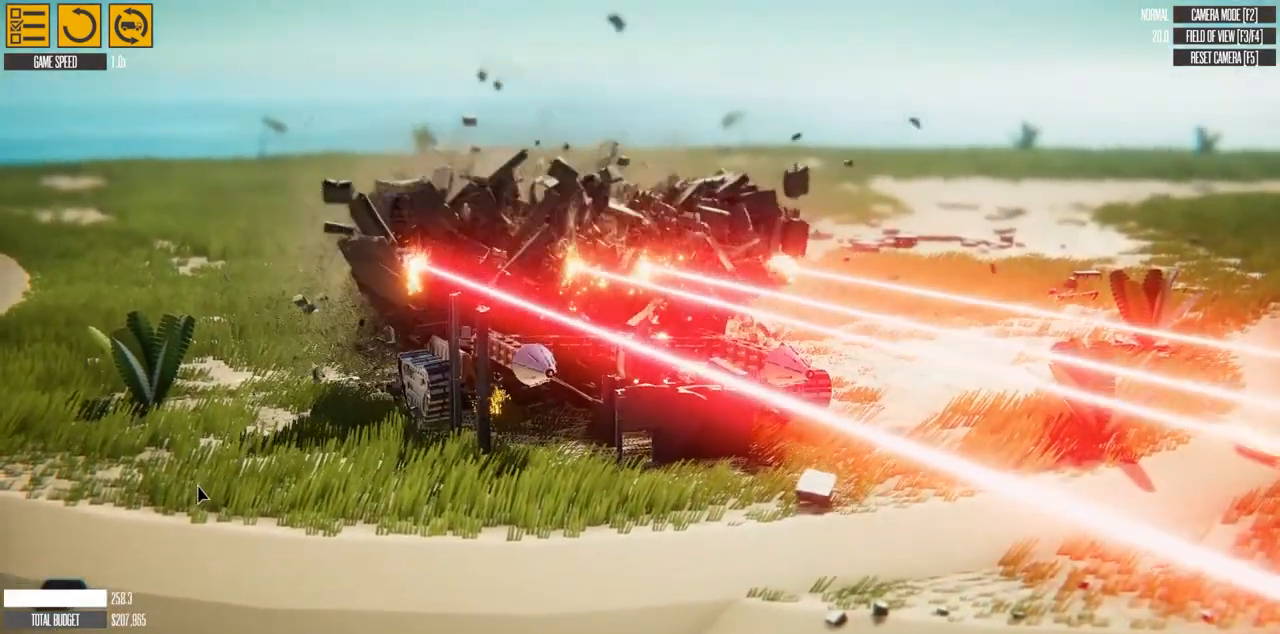
{"keys": ["w"], "events": []}
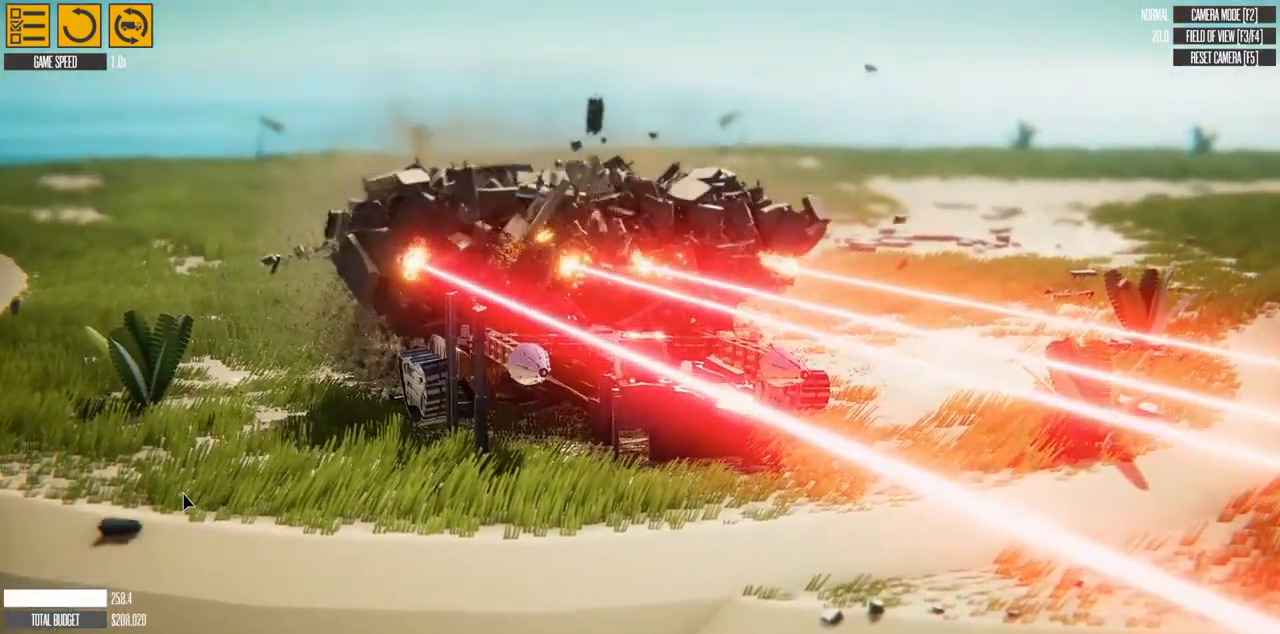
{"keys": ["w"], "events": []}
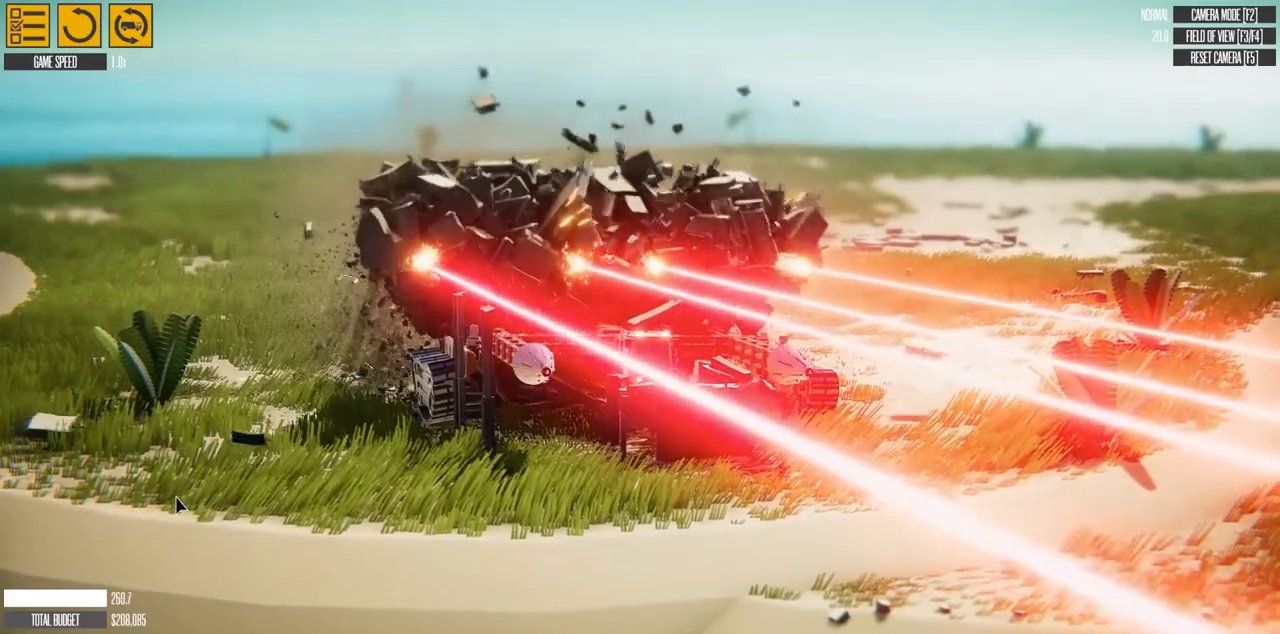
{"keys": ["w"], "events": []}
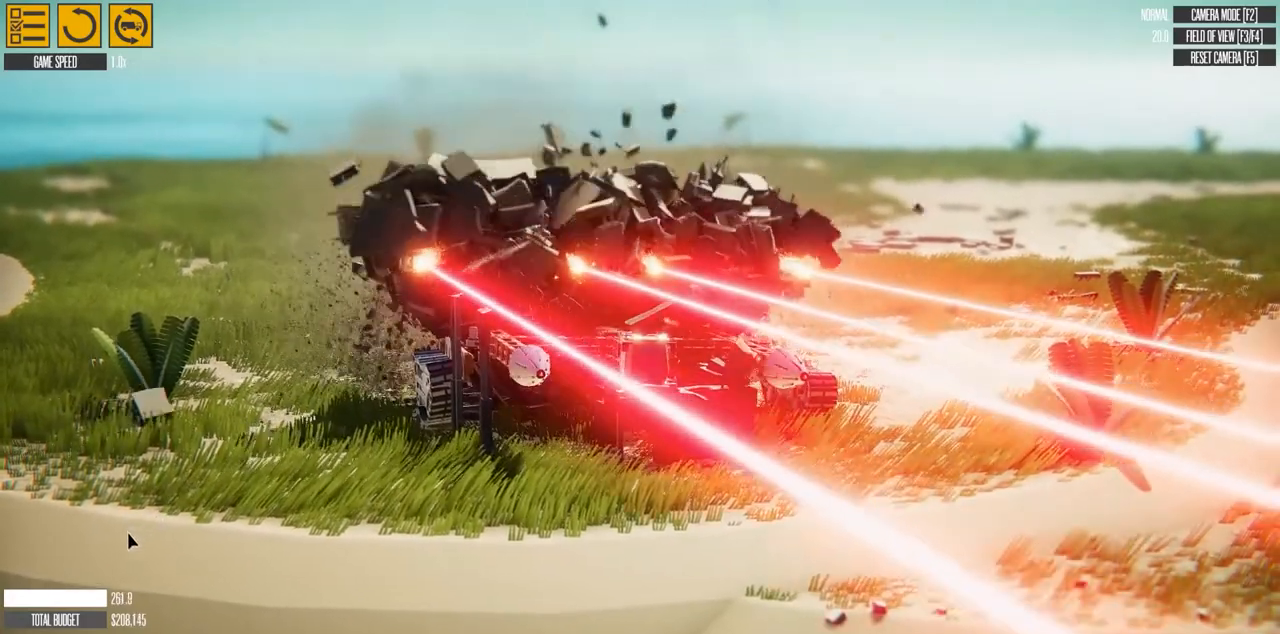
{"keys": ["w"], "events": []}
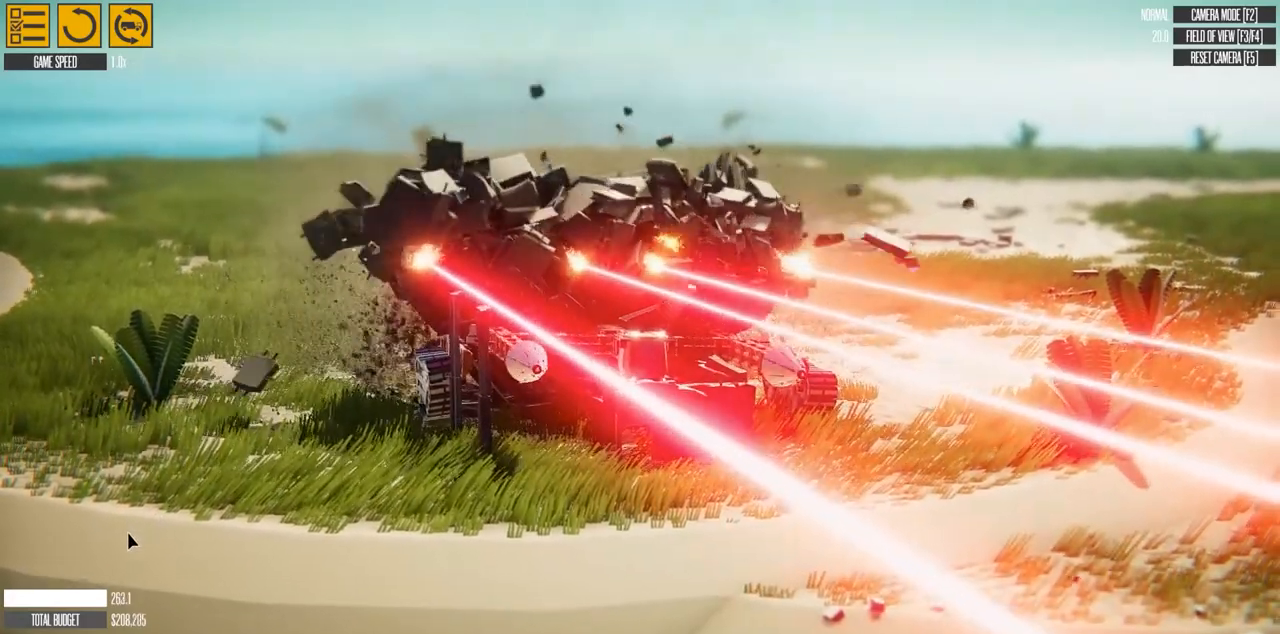
{"keys": ["w"], "events": []}
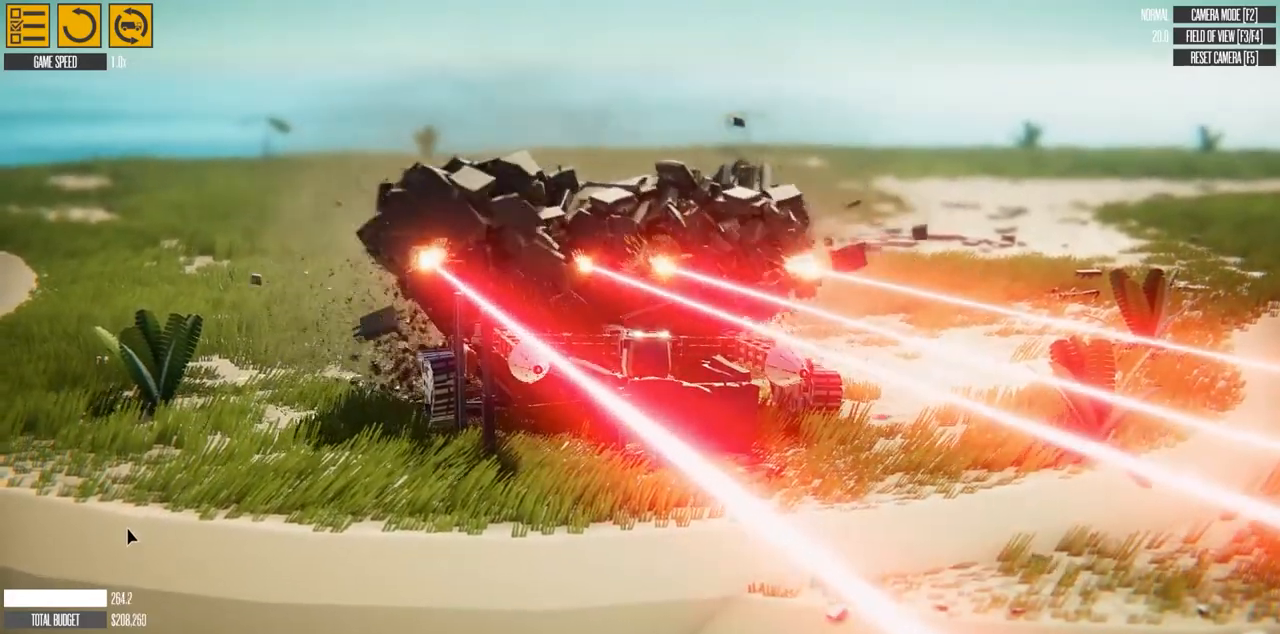
{"keys": [], "events": [[350, "w", "up"]]}
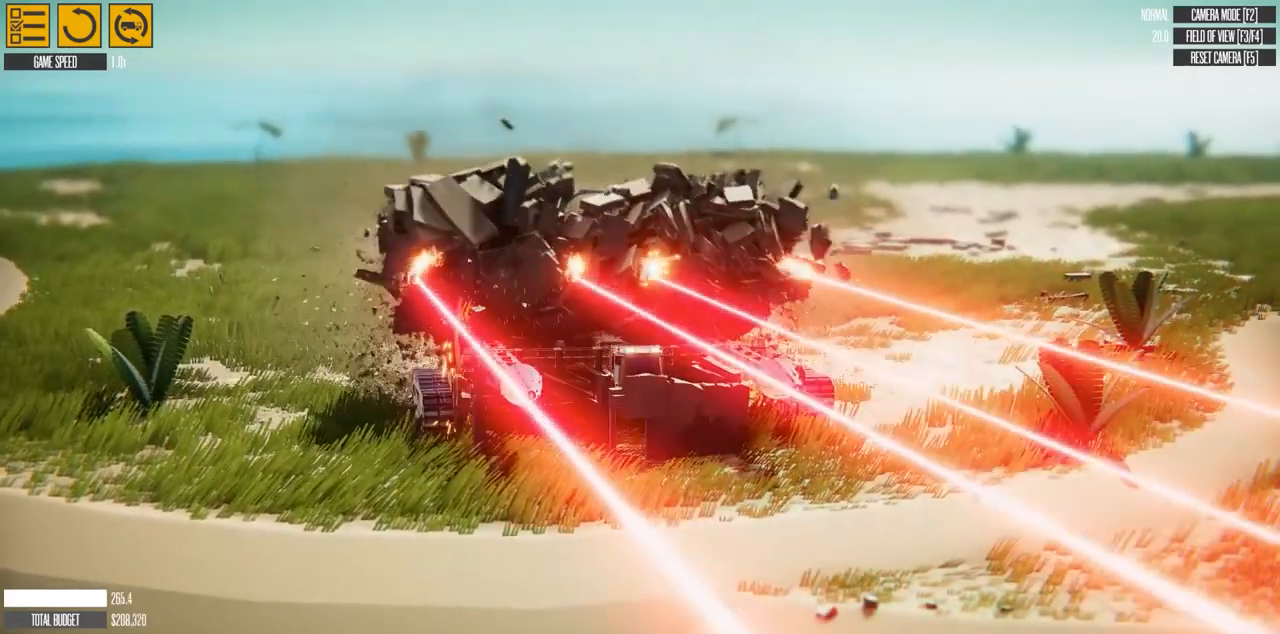
{"keys": [], "events": [[300, "h", "down"], [417, "h", "up"]]}
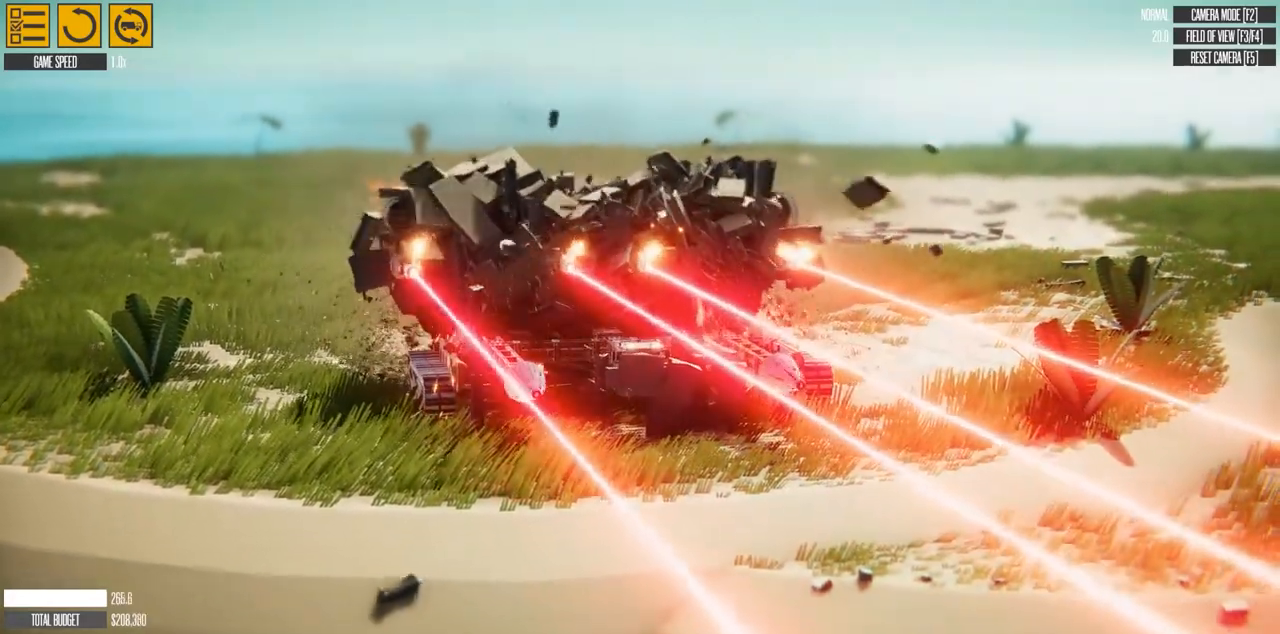
{"keys": [], "events": []}
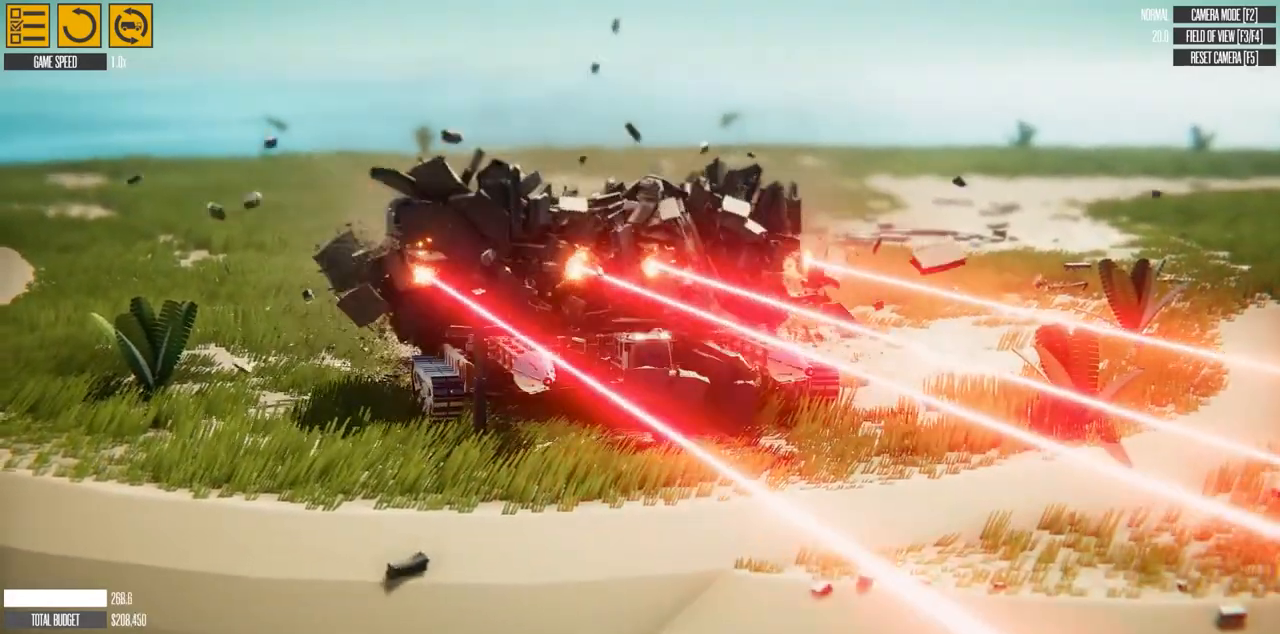
{"keys": [], "events": [[33, "y", "down"], [167, "y", "up"]]}
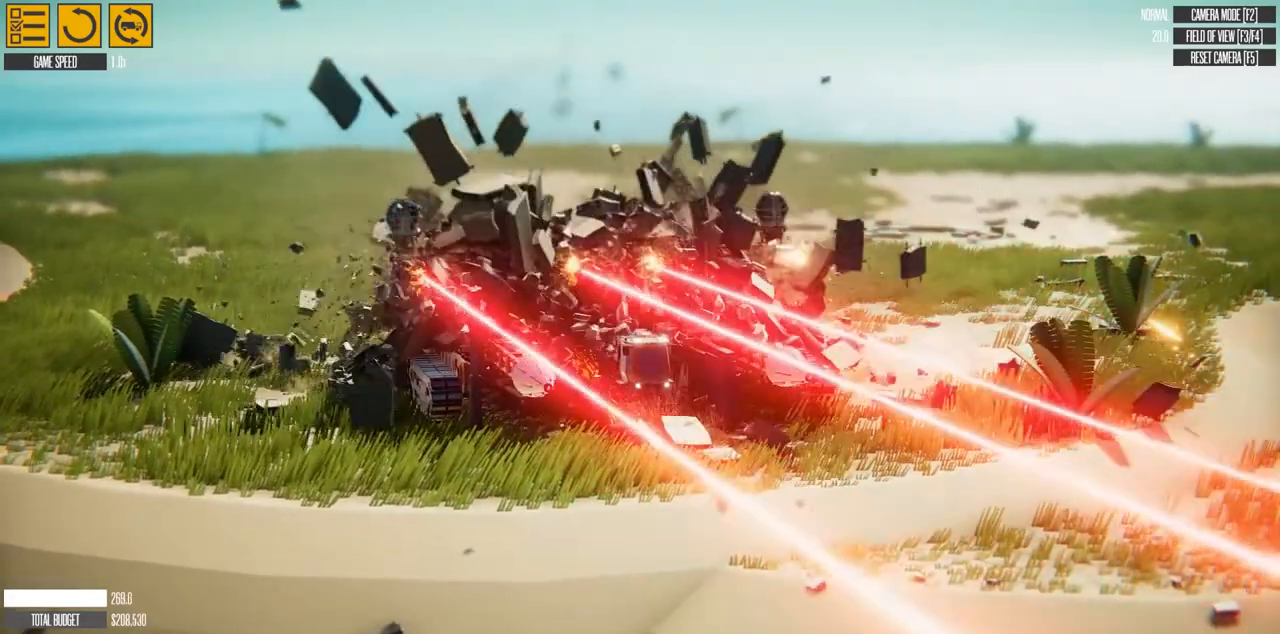
{"keys": [], "events": []}
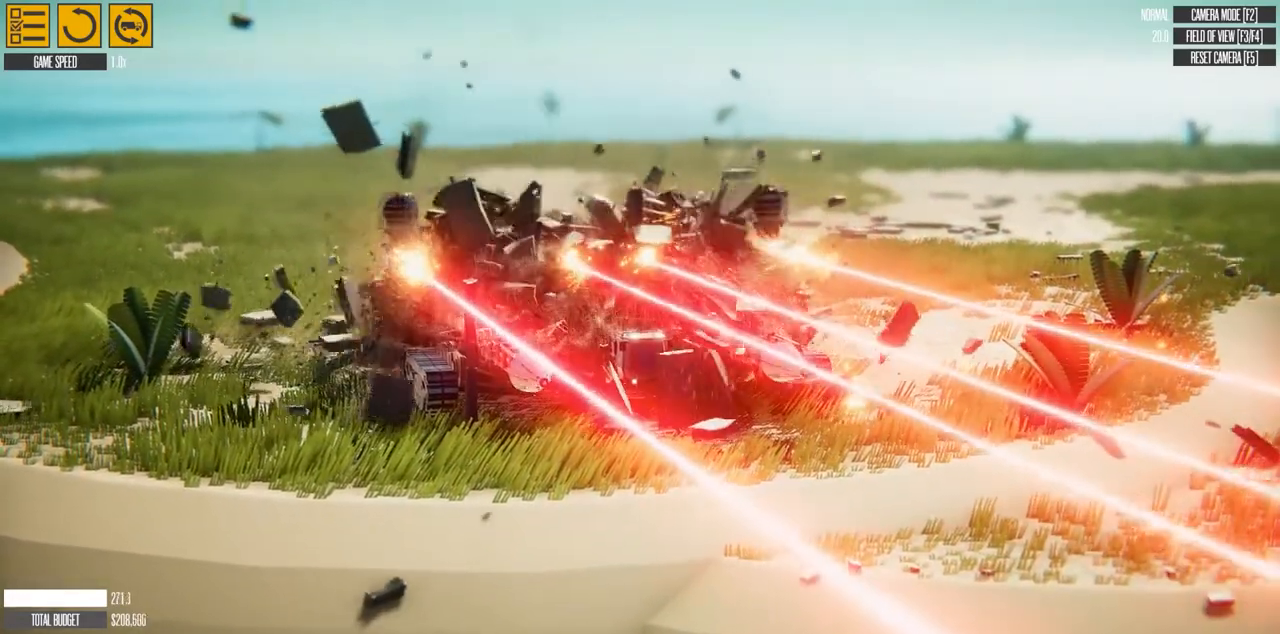
{"keys": [], "events": [[83, "h", "down"], [383, "h", "up"]]}